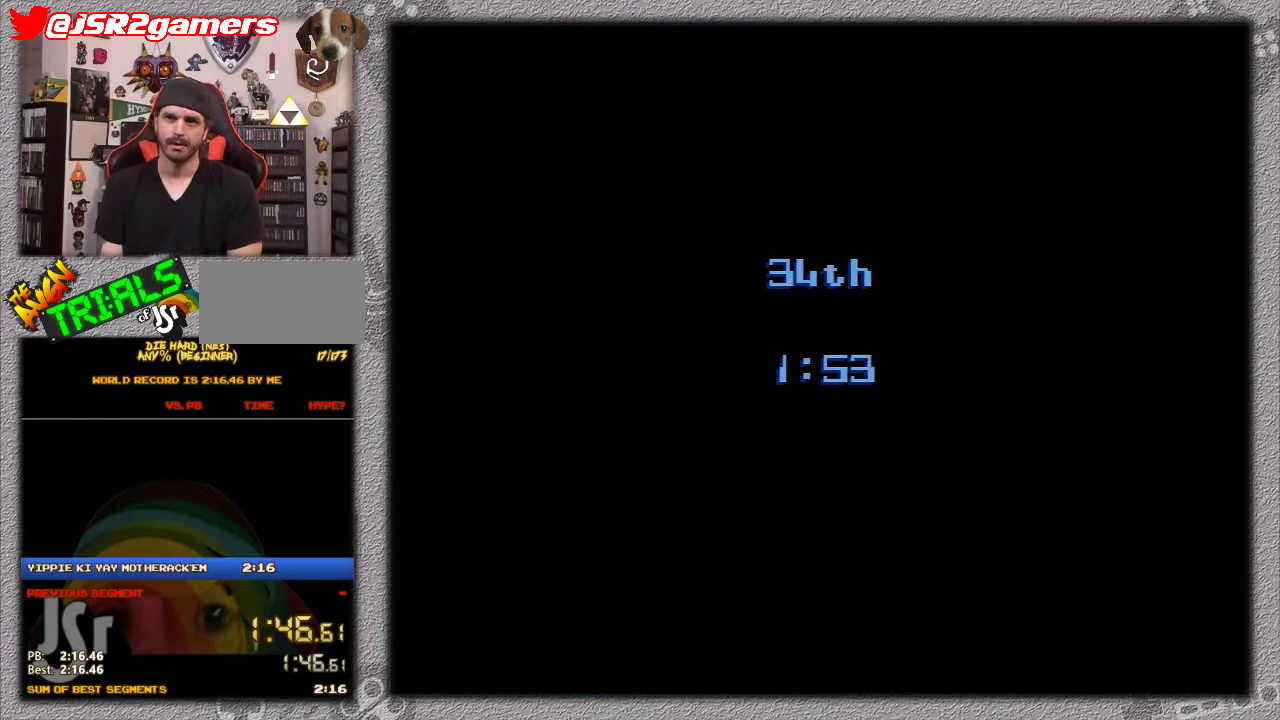
Gameplay with a controller (Nintendo layout); each line is a JSON object with the inputs held at the frame after it. "events" lists button and stick changes between this image and that frame as [ms after this image, input, new state], when the widget could be followed in between. Not read: L3 R3.
{"buttons": ["B", "DPAD_UP"], "events": []}
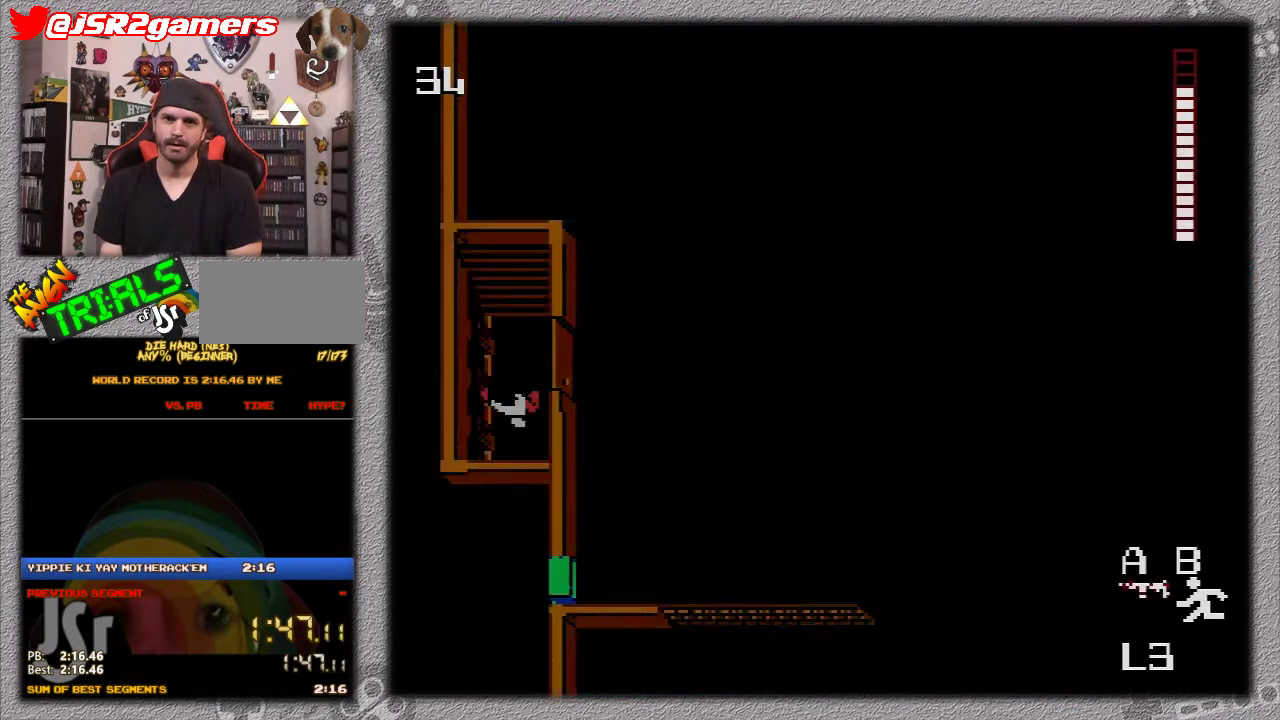
{"buttons": ["B", "DPAD_UP"], "events": []}
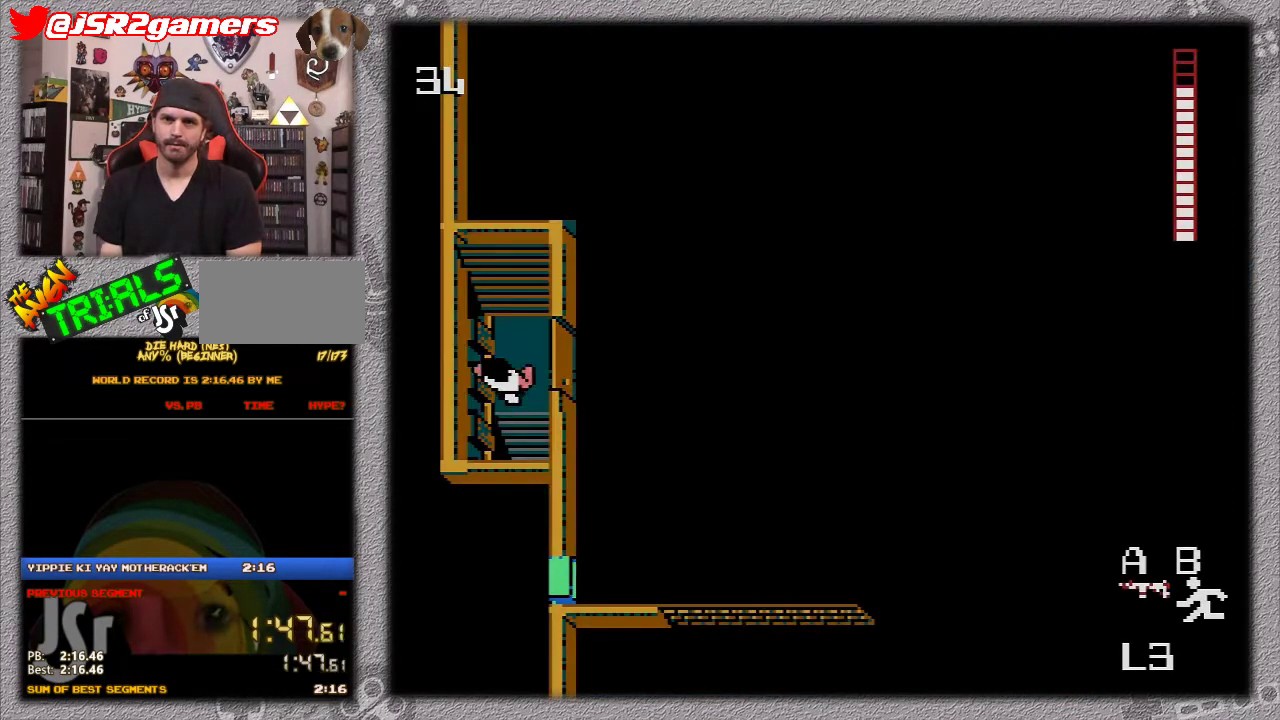
{"buttons": ["B", "DPAD_UP"], "events": []}
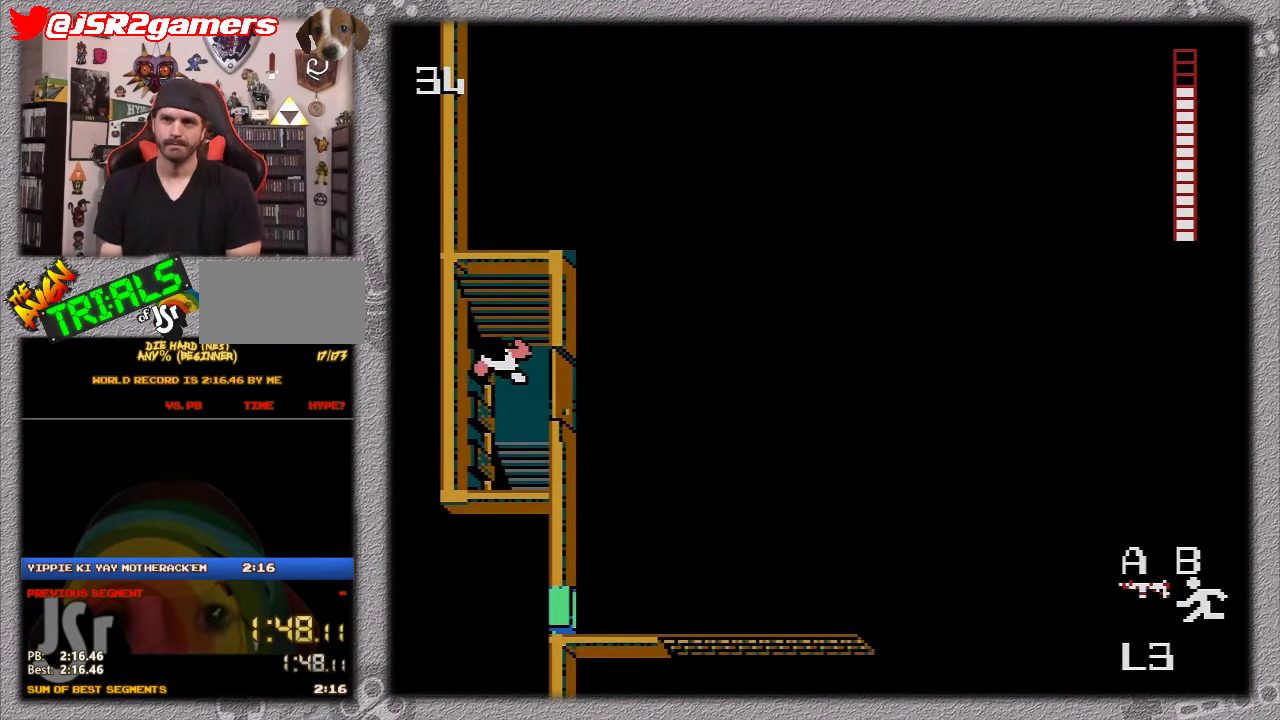
{"buttons": ["B"], "events": [[483, "DPAD_UP", "up"]]}
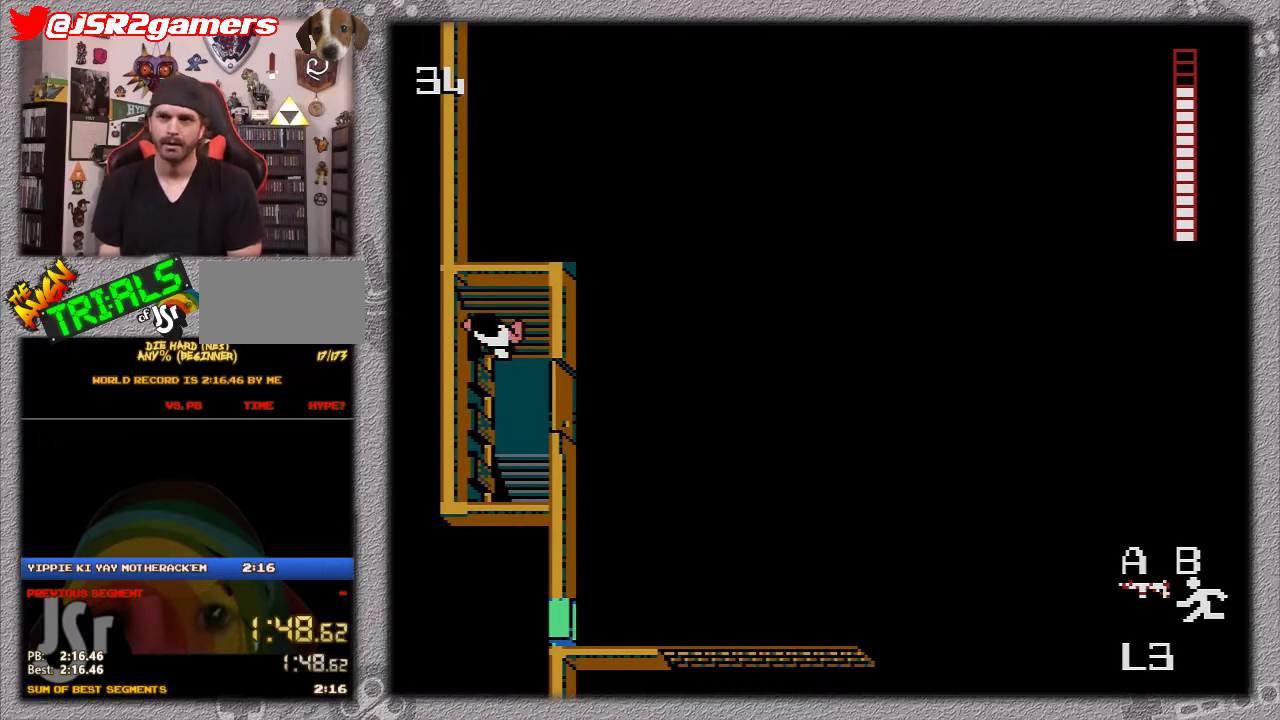
{"buttons": ["B"], "events": []}
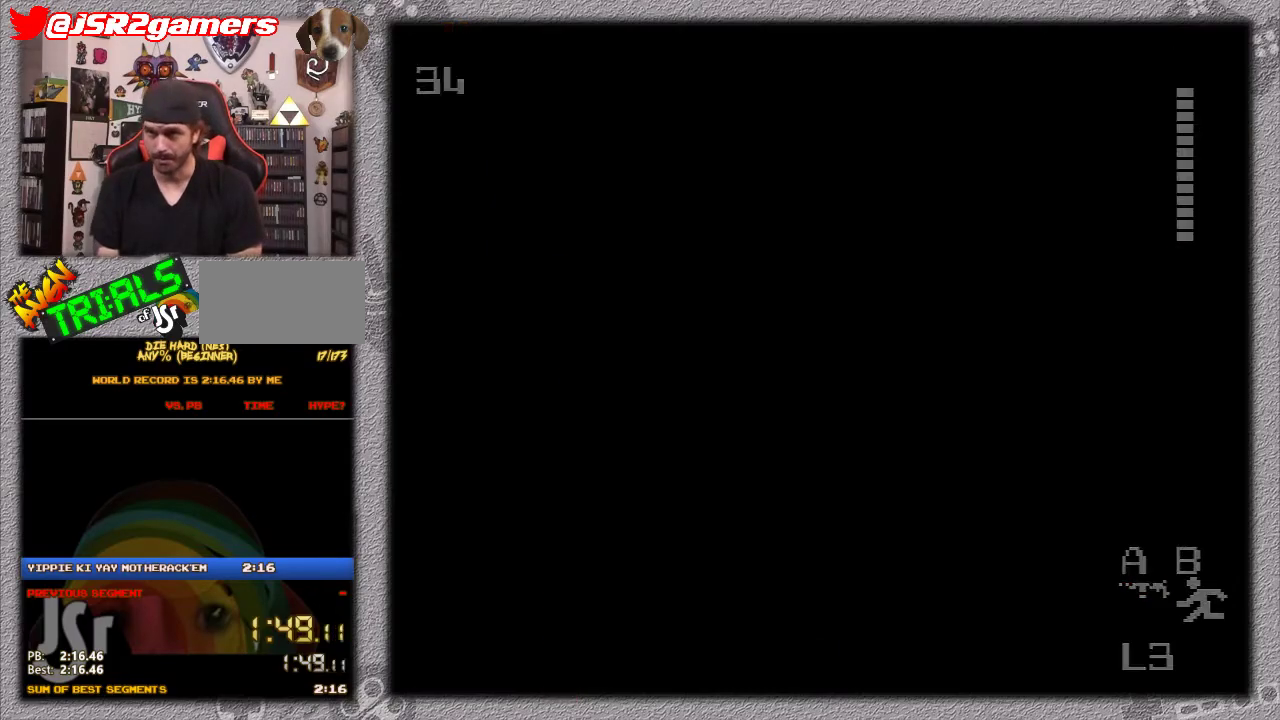
{"buttons": ["B"], "events": [[100, "DPAD_RIGHT", "down"], [283, "DPAD_RIGHT", "up"]]}
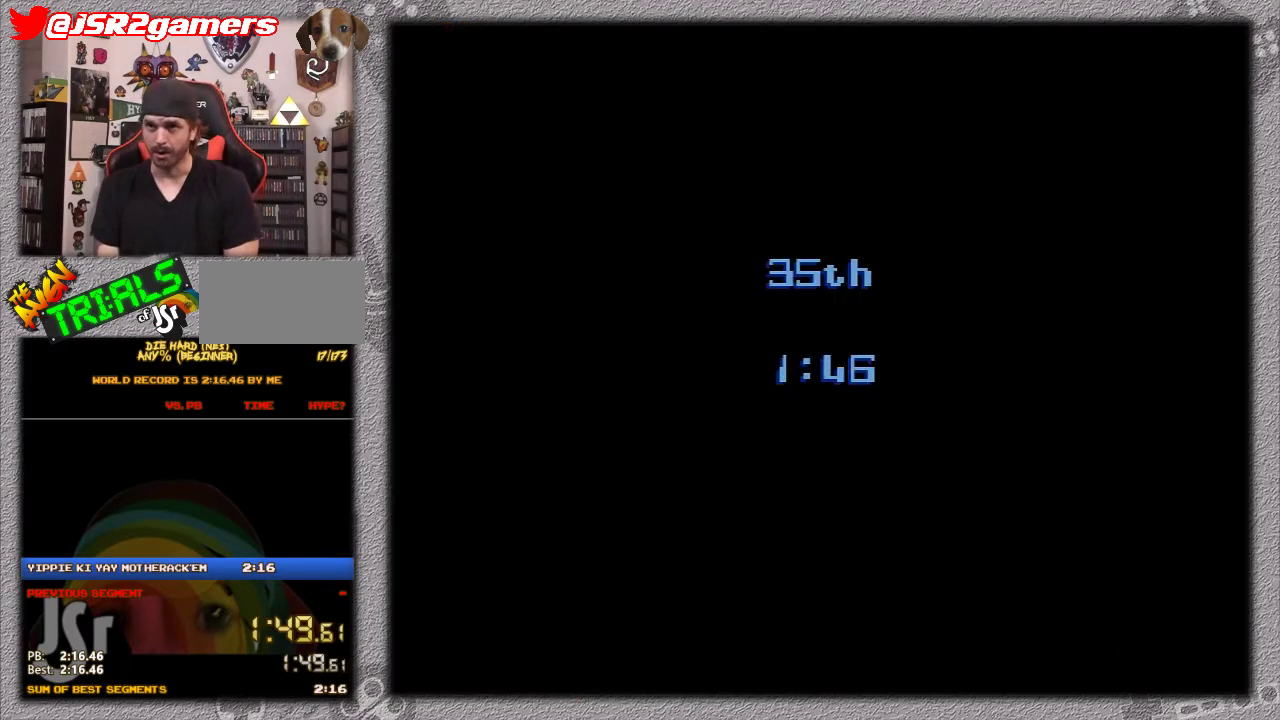
{"buttons": ["B"], "events": []}
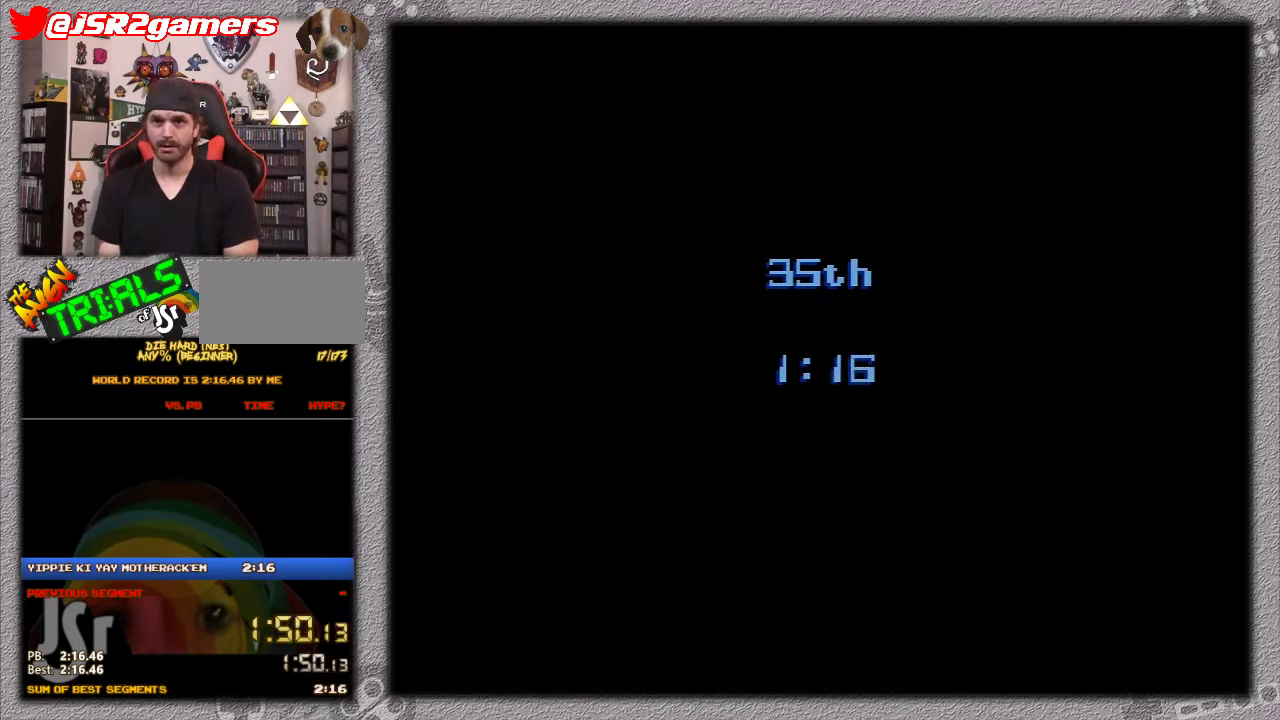
{"buttons": ["B", "DPAD_RIGHT"], "events": [[33, "DPAD_RIGHT", "down"]]}
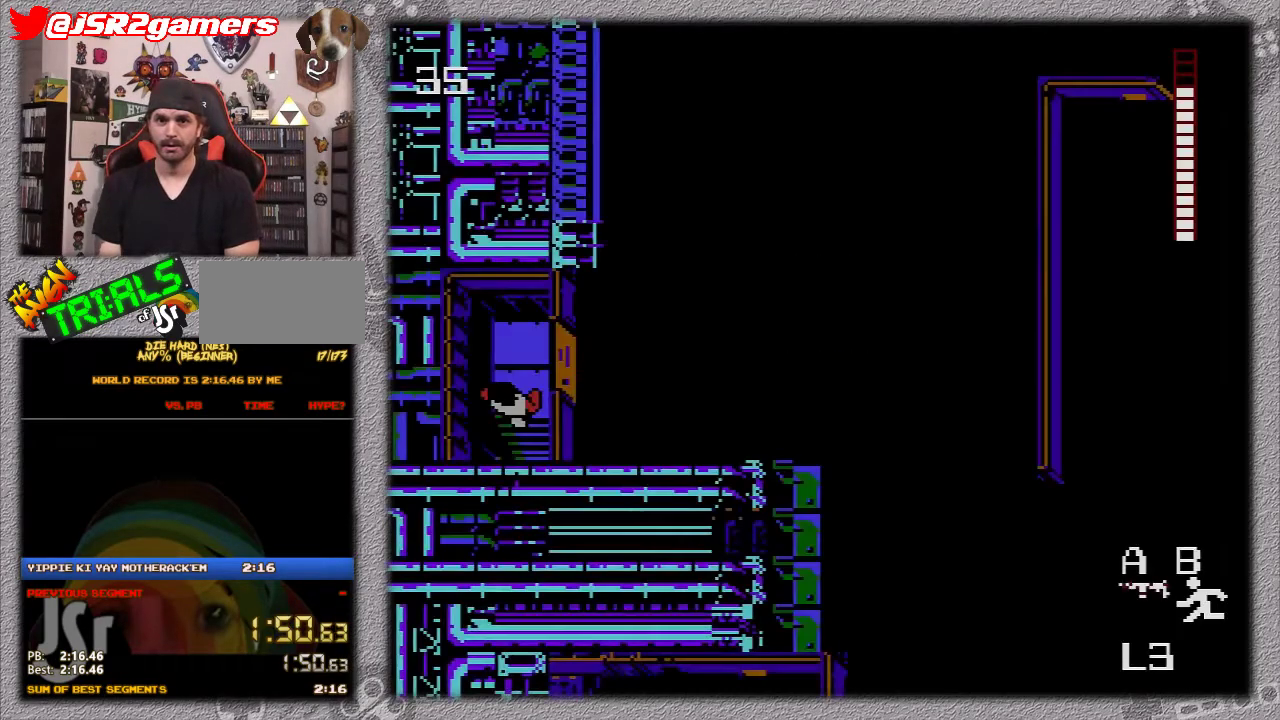
{"buttons": ["B", "DPAD_RIGHT"], "events": []}
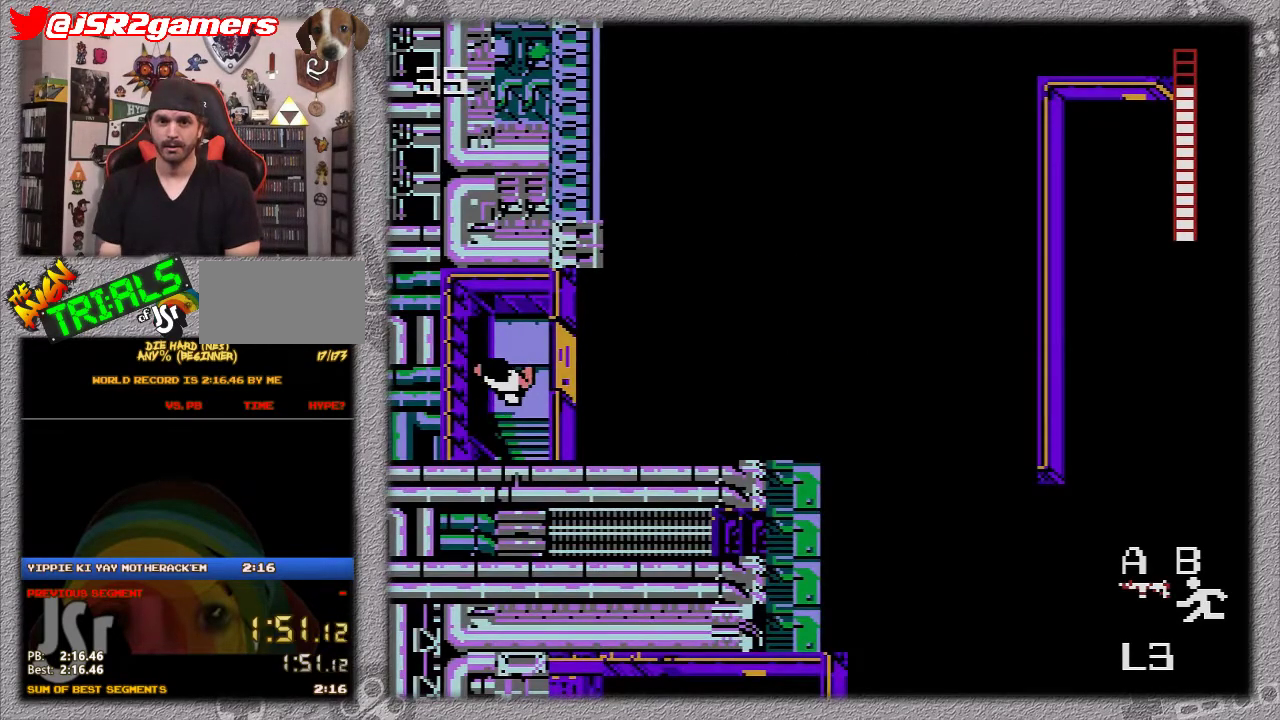
{"buttons": ["B", "DPAD_RIGHT"], "events": []}
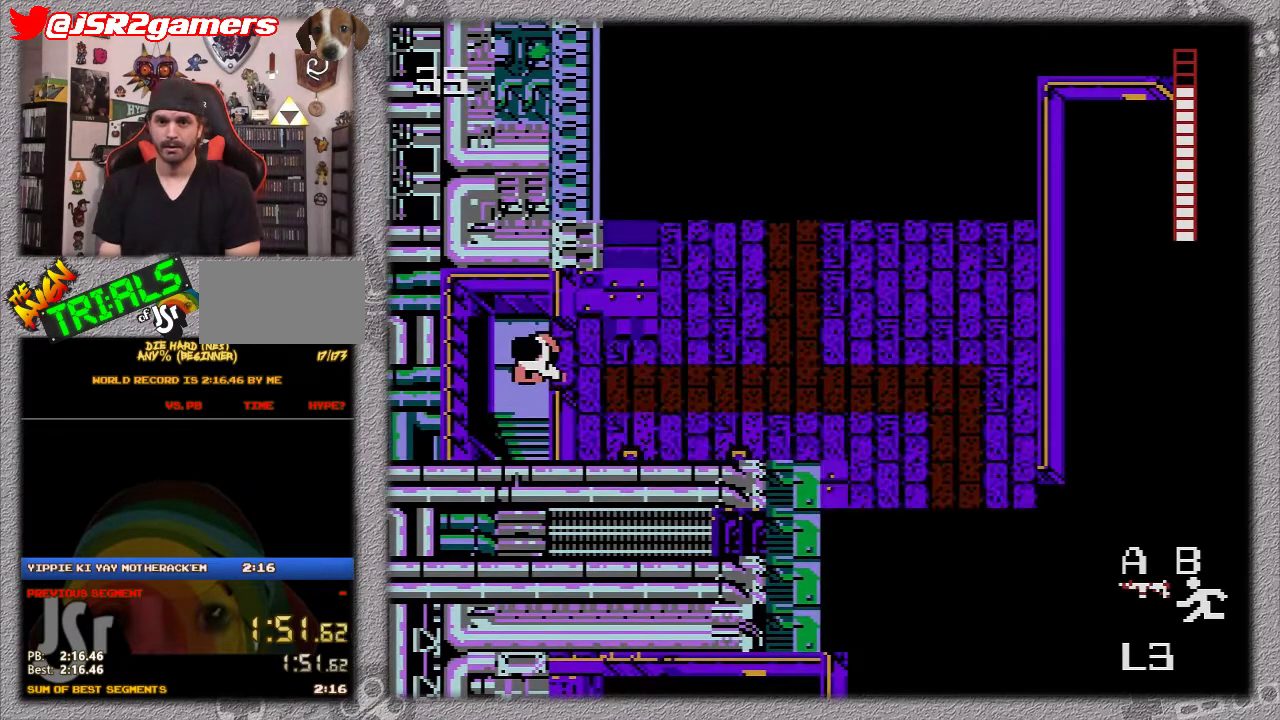
{"buttons": ["B", "DPAD_RIGHT"], "events": []}
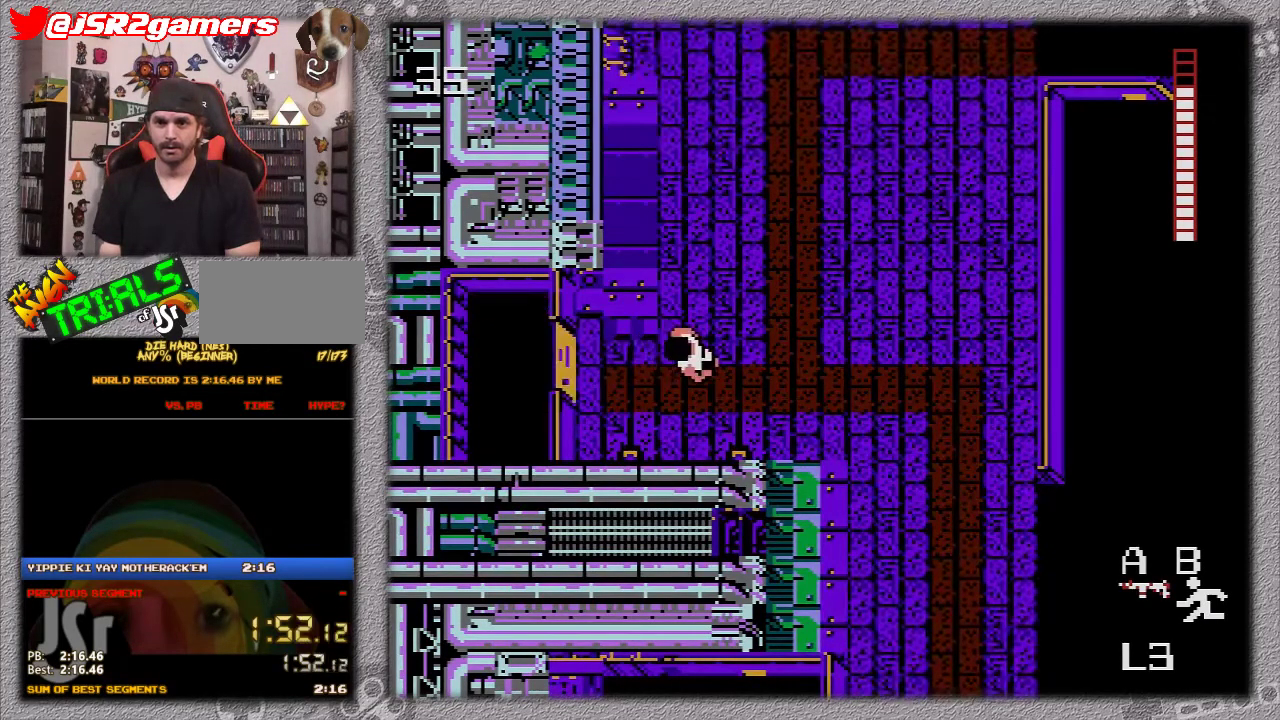
{"buttons": ["B", "DPAD_DOWN", "DPAD_RIGHT"], "events": [[333, "DPAD_DOWN", "down"]]}
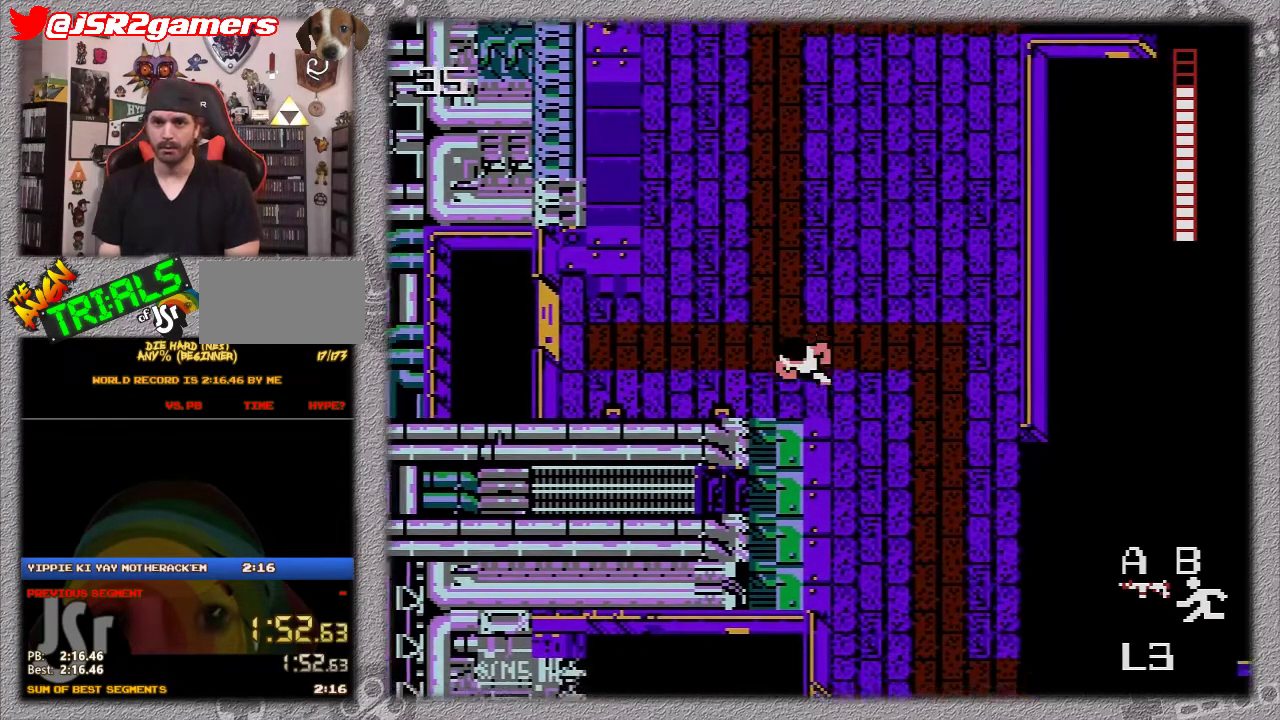
{"buttons": ["B", "DPAD_DOWN", "DPAD_RIGHT"], "events": []}
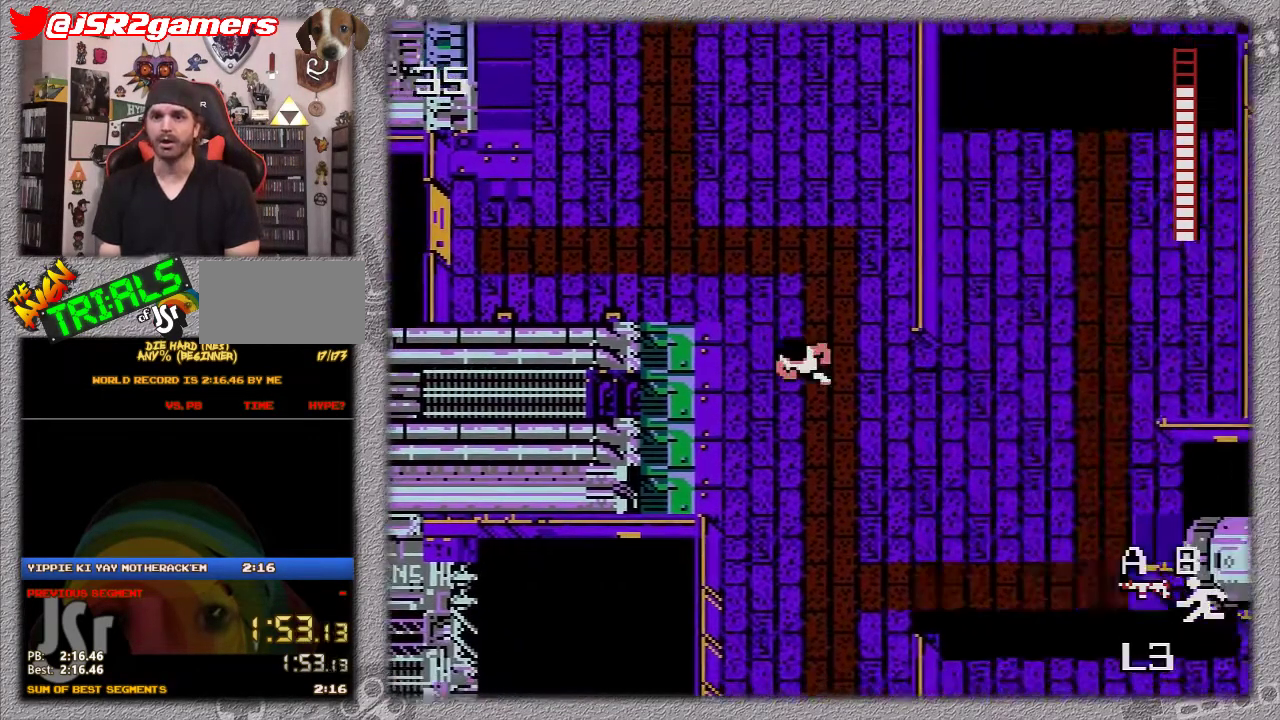
{"buttons": ["B", "DPAD_DOWN", "DPAD_RIGHT"], "events": []}
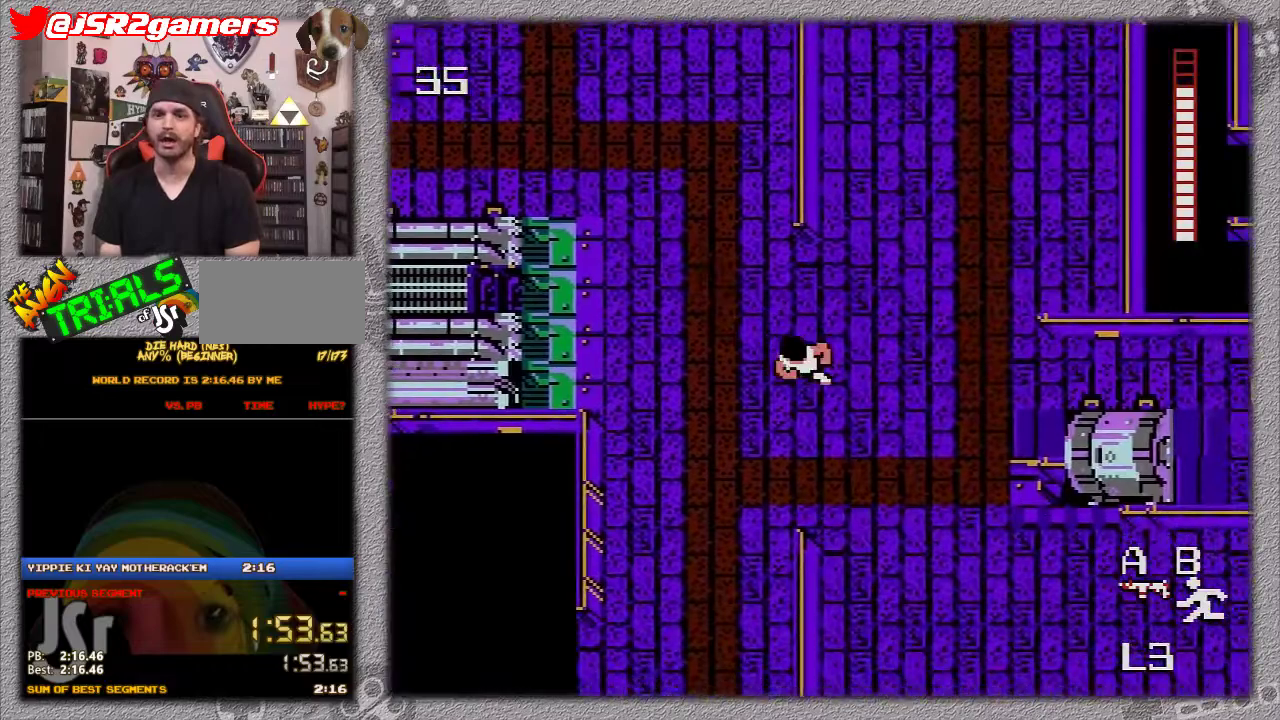
{"buttons": ["B", "DPAD_DOWN", "DPAD_RIGHT"], "events": []}
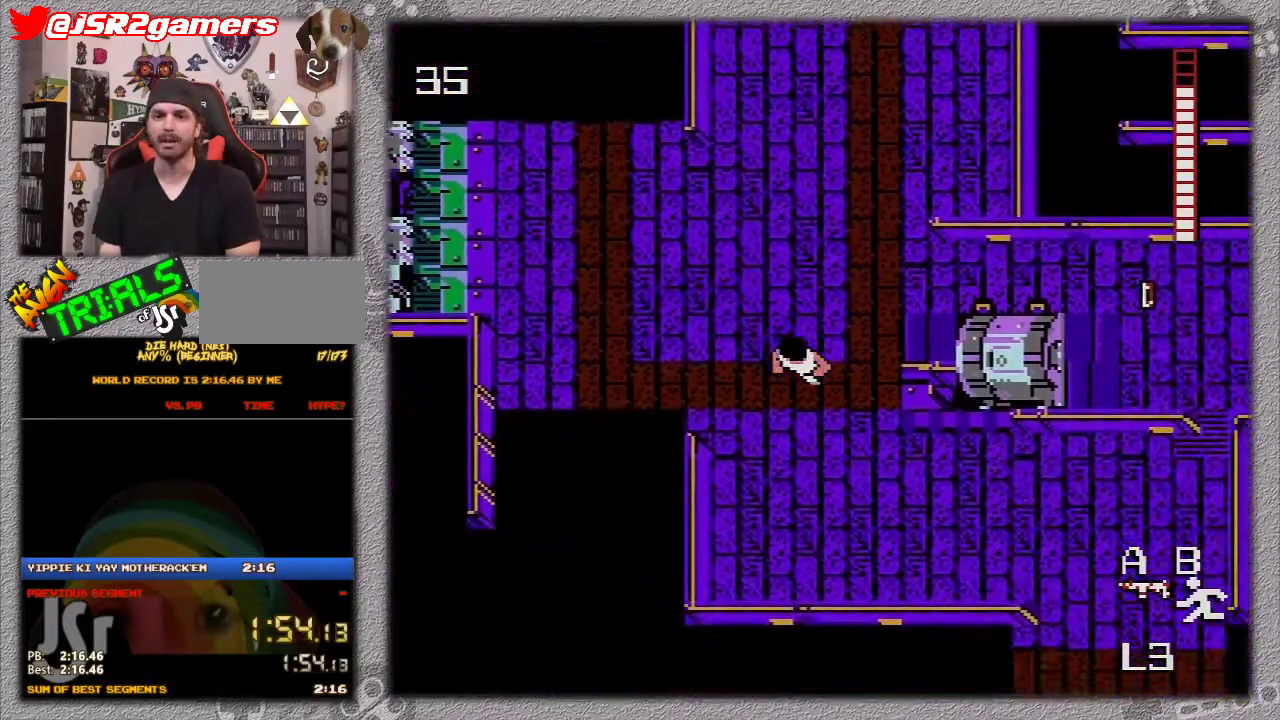
{"buttons": ["B", "DPAD_DOWN", "DPAD_RIGHT"], "events": []}
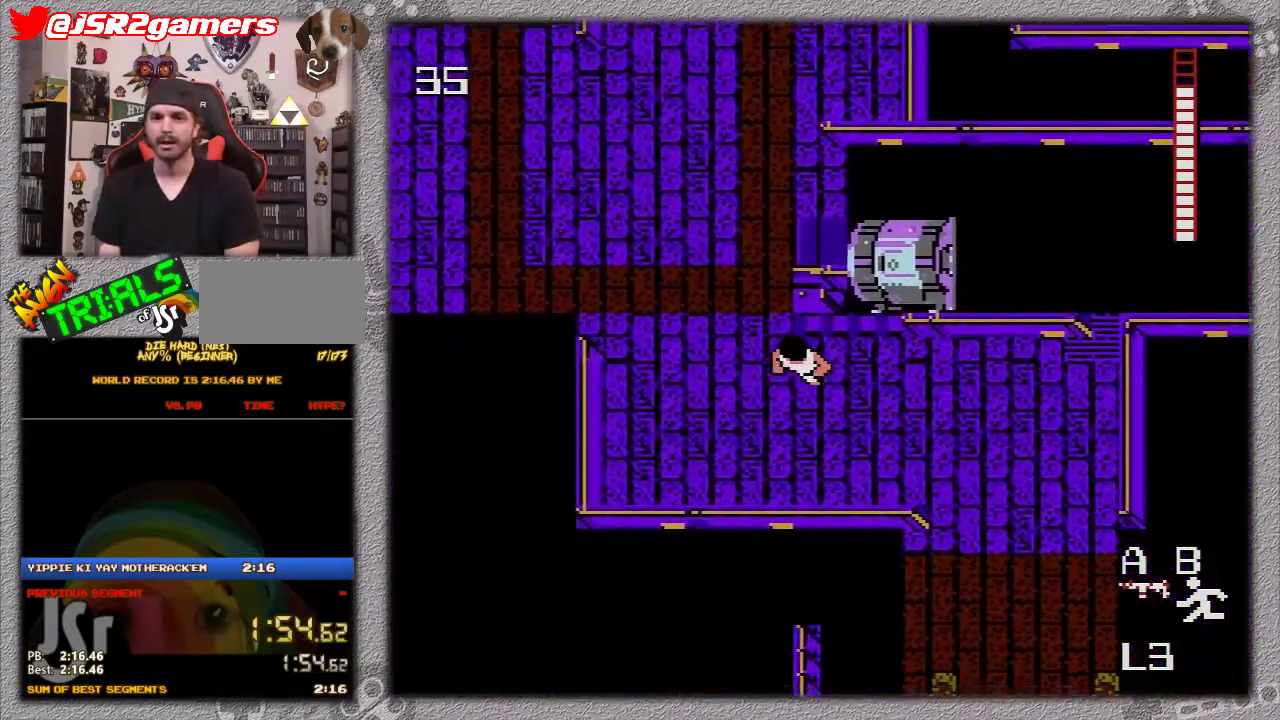
{"buttons": ["B", "DPAD_DOWN", "DPAD_RIGHT"], "events": []}
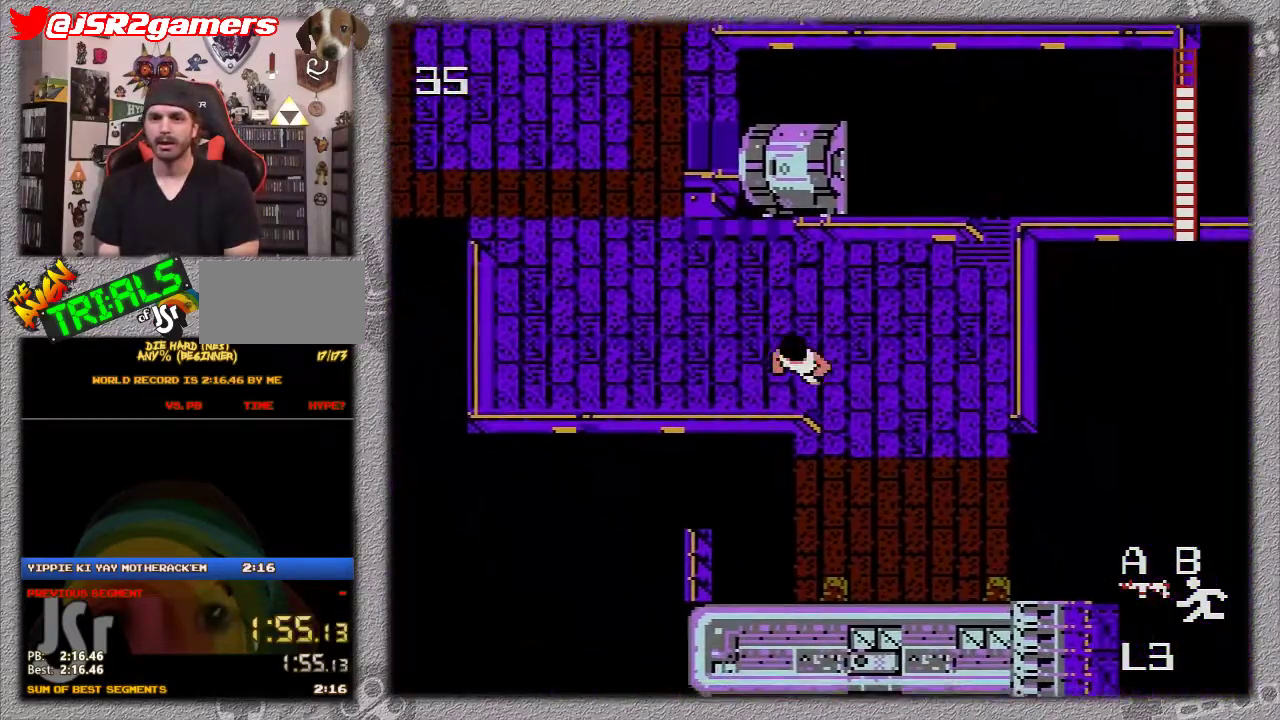
{"buttons": ["B", "DPAD_DOWN", "DPAD_RIGHT"], "events": []}
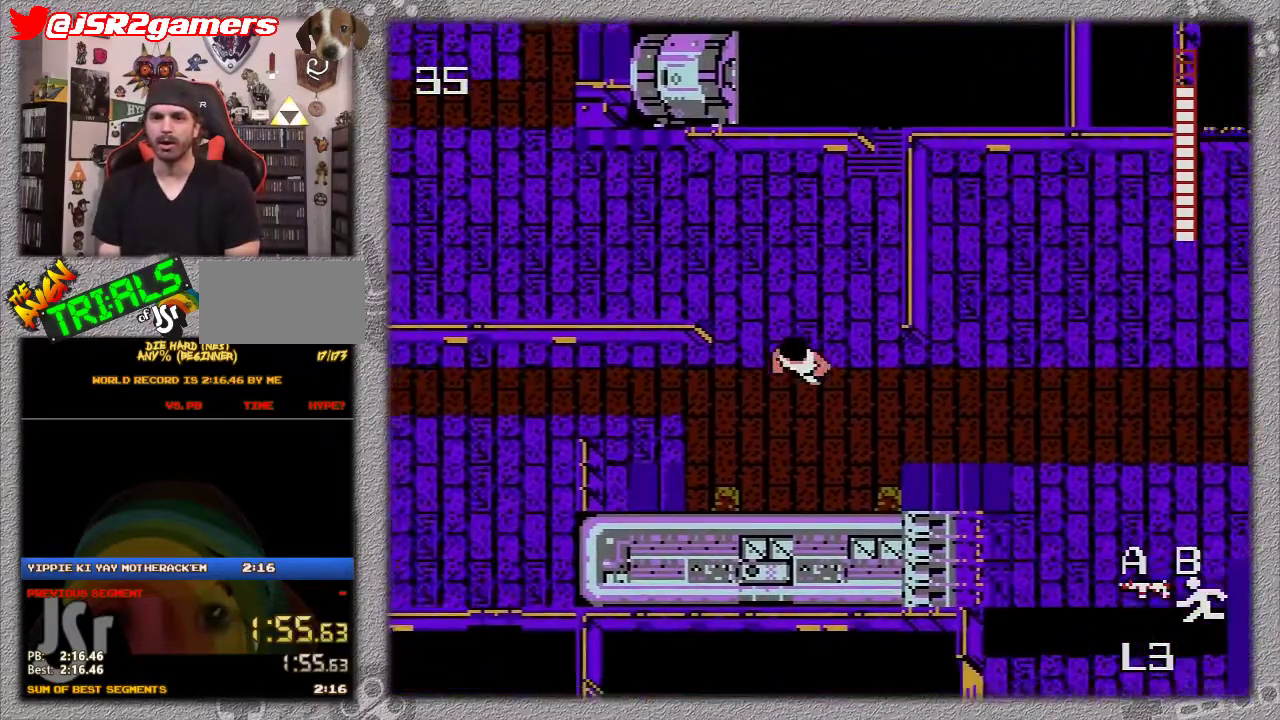
{"buttons": ["B", "DPAD_RIGHT"], "events": [[117, "DPAD_DOWN", "up"]]}
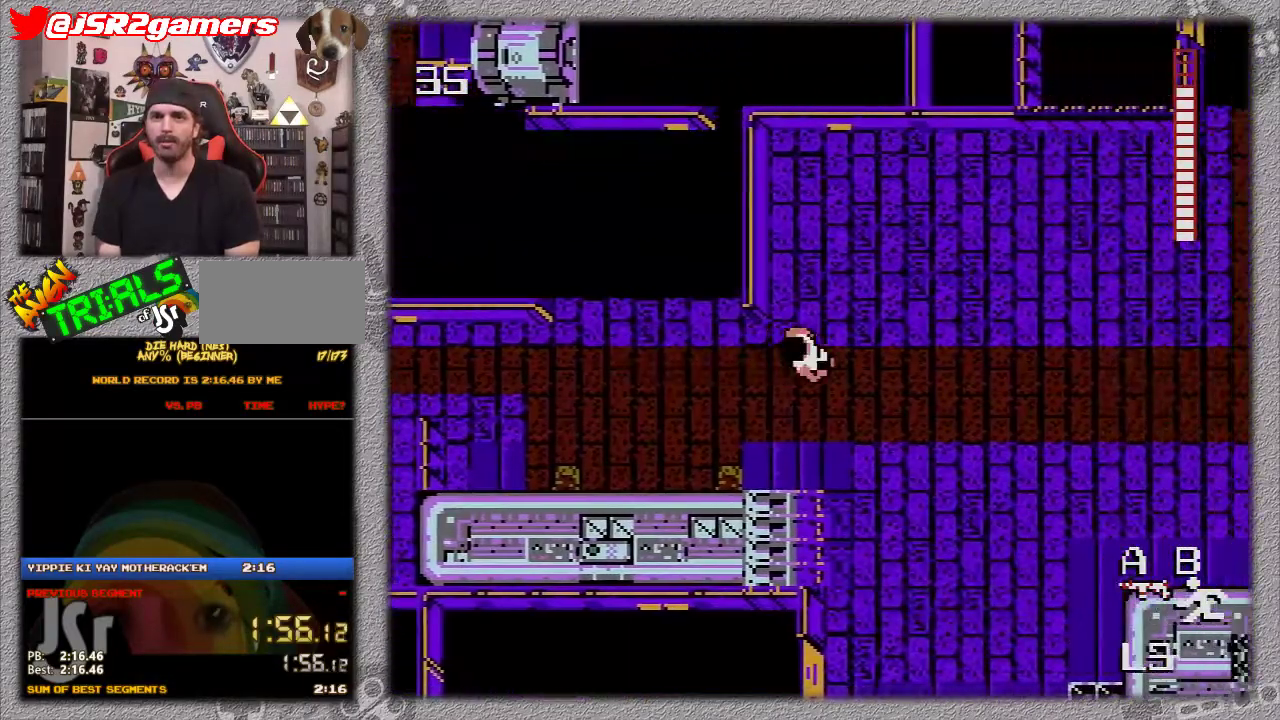
{"buttons": ["B", "DPAD_RIGHT"], "events": []}
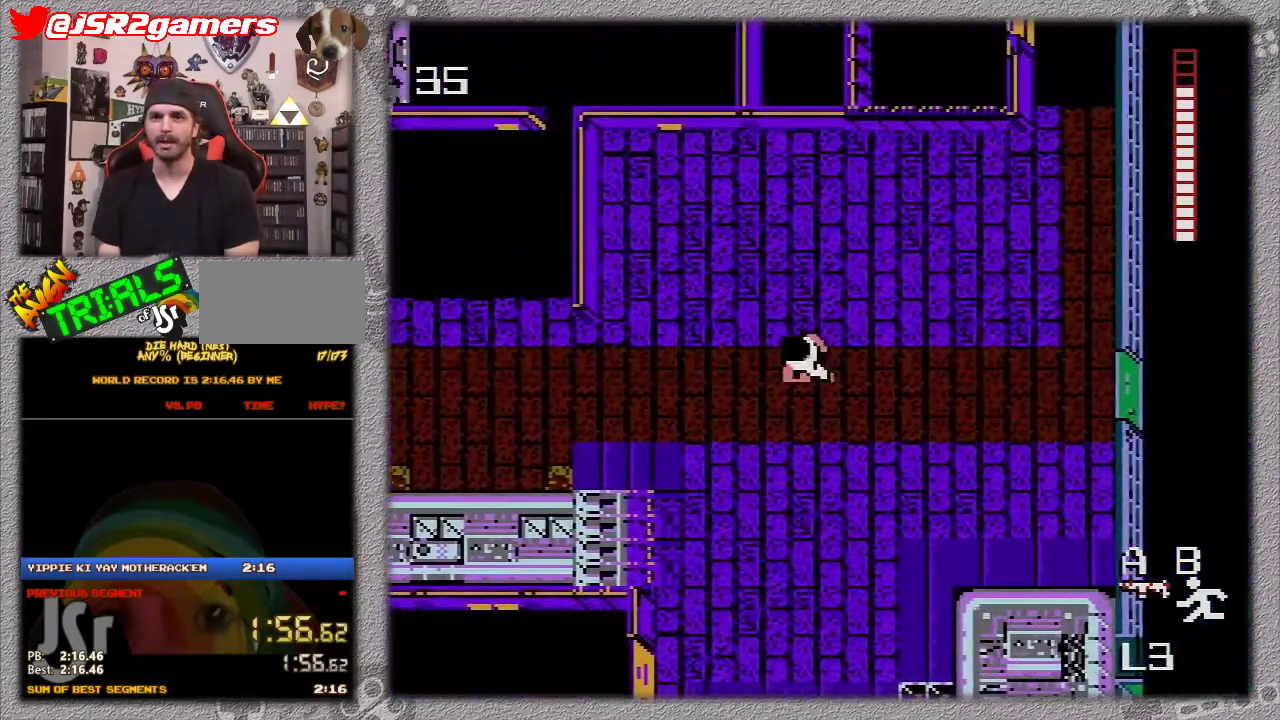
{"buttons": ["B", "DPAD_UP", "DPAD_RIGHT"], "events": [[183, "DPAD_UP", "down"]]}
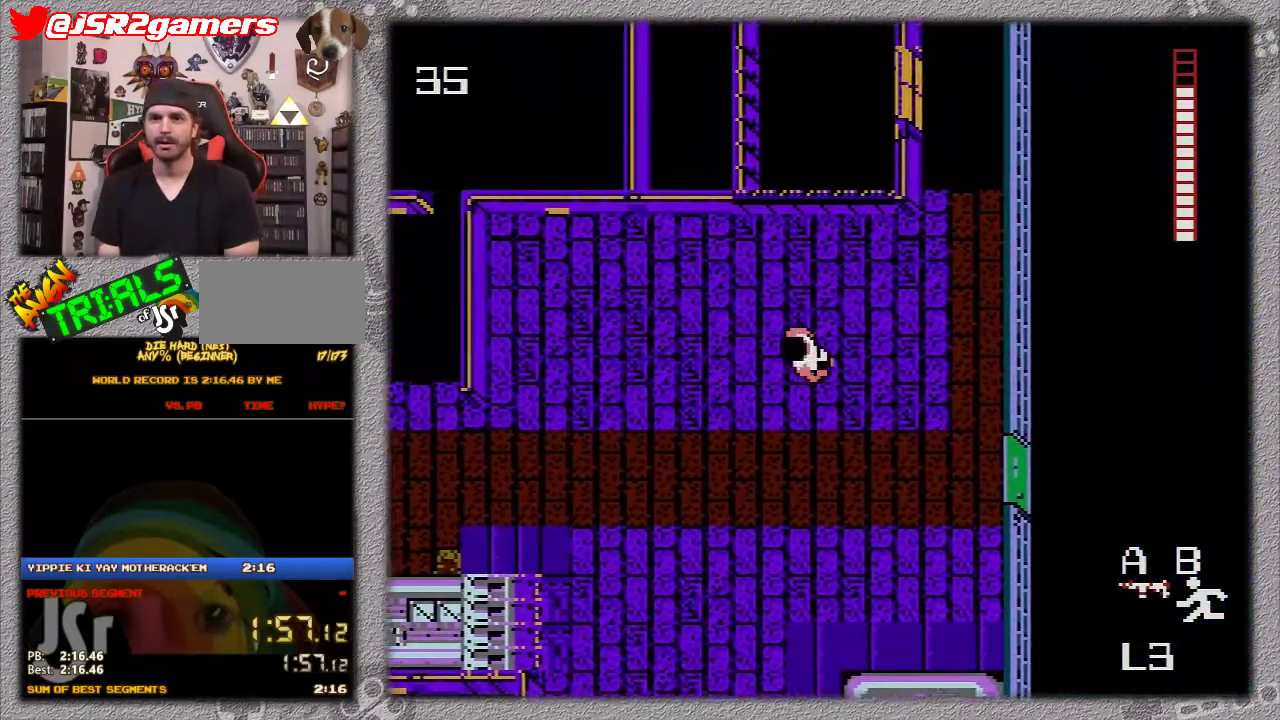
{"buttons": ["B", "DPAD_UP", "DPAD_RIGHT"], "events": []}
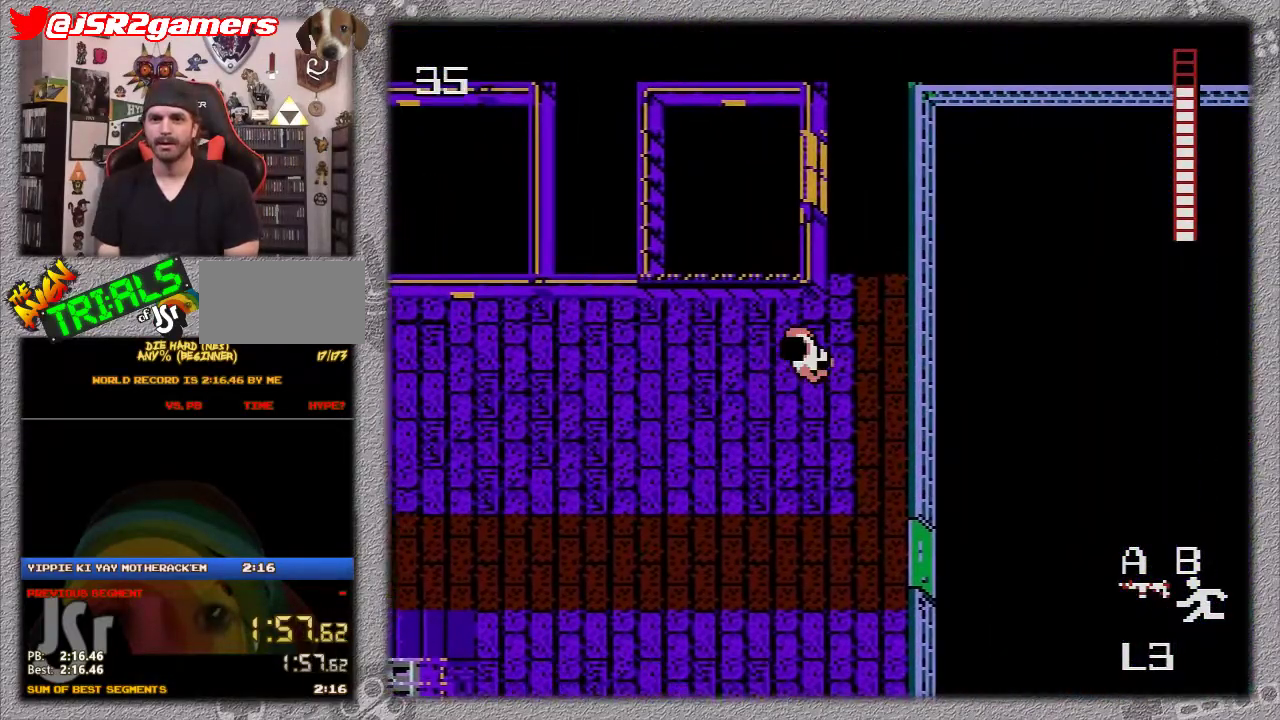
{"buttons": ["B", "DPAD_UP"], "events": [[233, "DPAD_RIGHT", "up"]]}
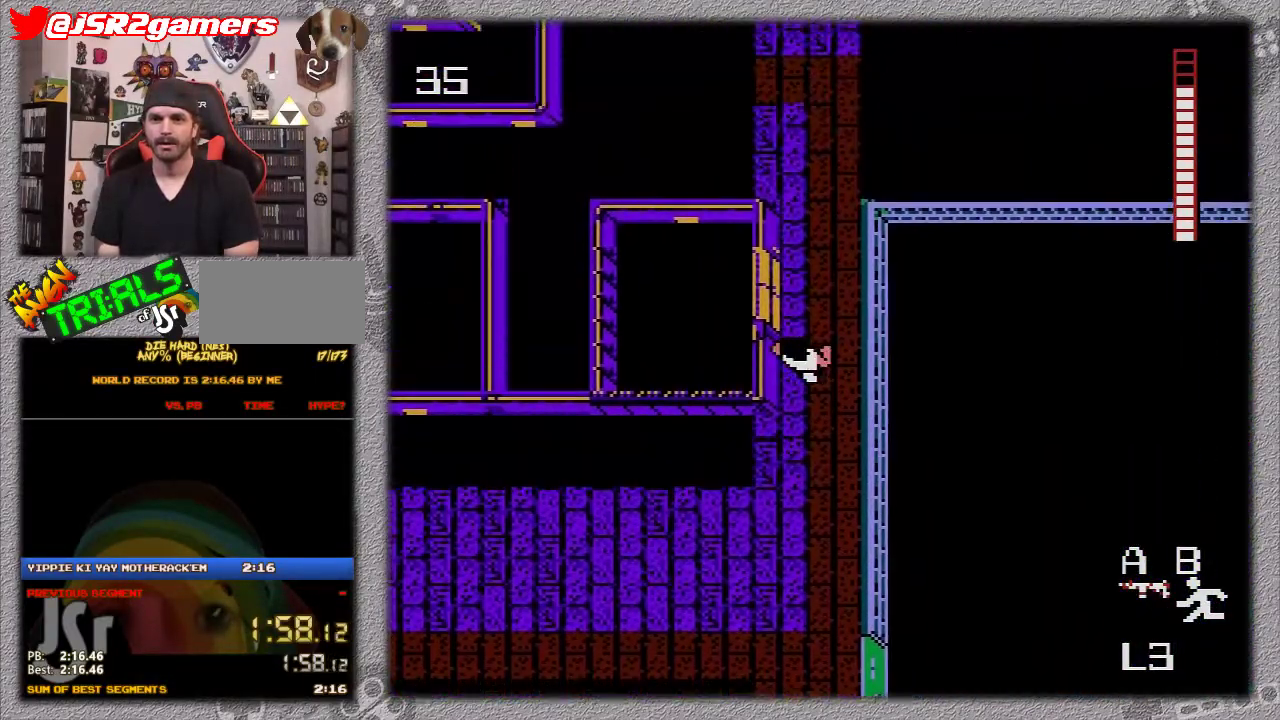
{"buttons": ["B", "DPAD_UP"], "events": []}
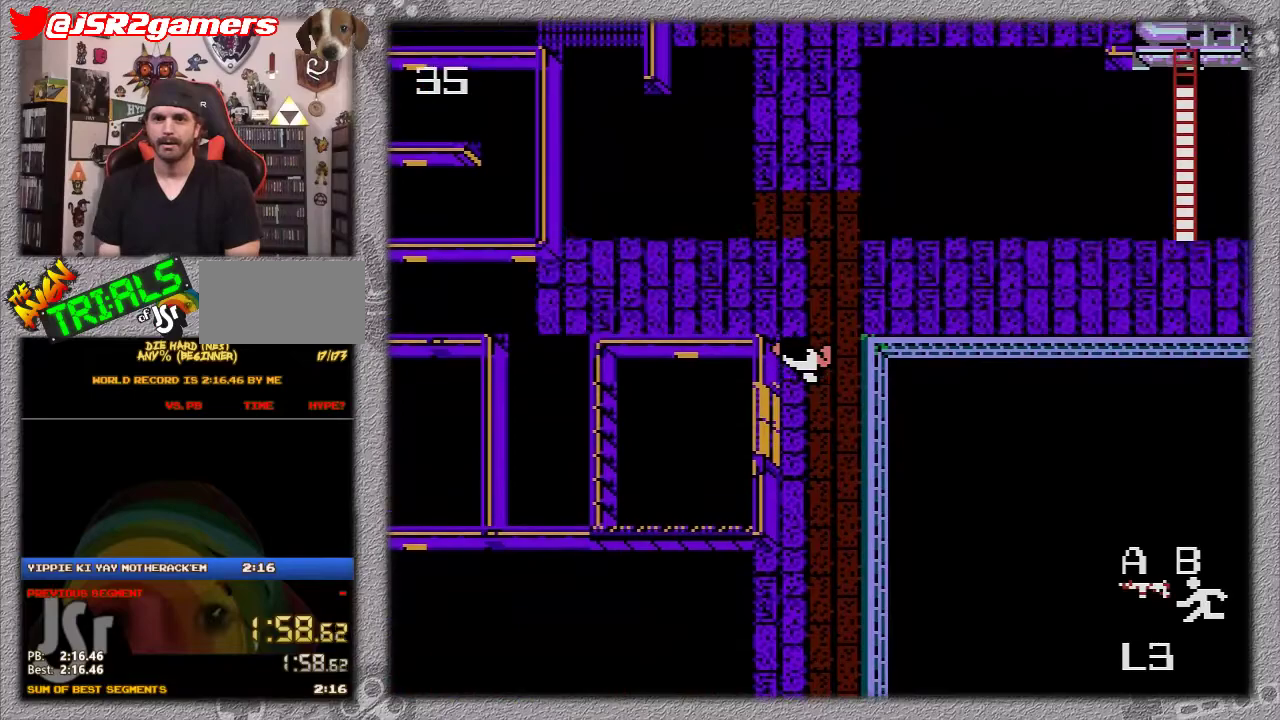
{"buttons": ["B", "DPAD_UP"], "events": [[400, "DPAD_LEFT", "down"], [450, "DPAD_LEFT", "up"]]}
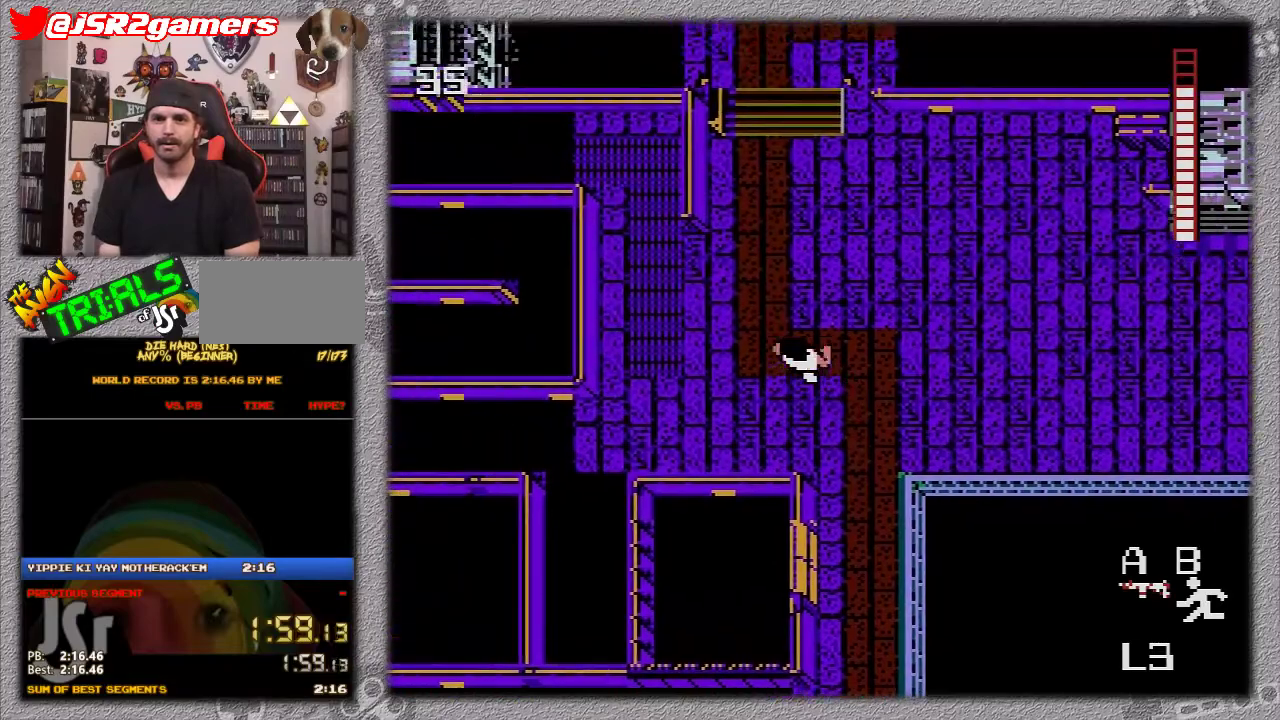
{"buttons": ["B", "DPAD_UP"], "events": []}
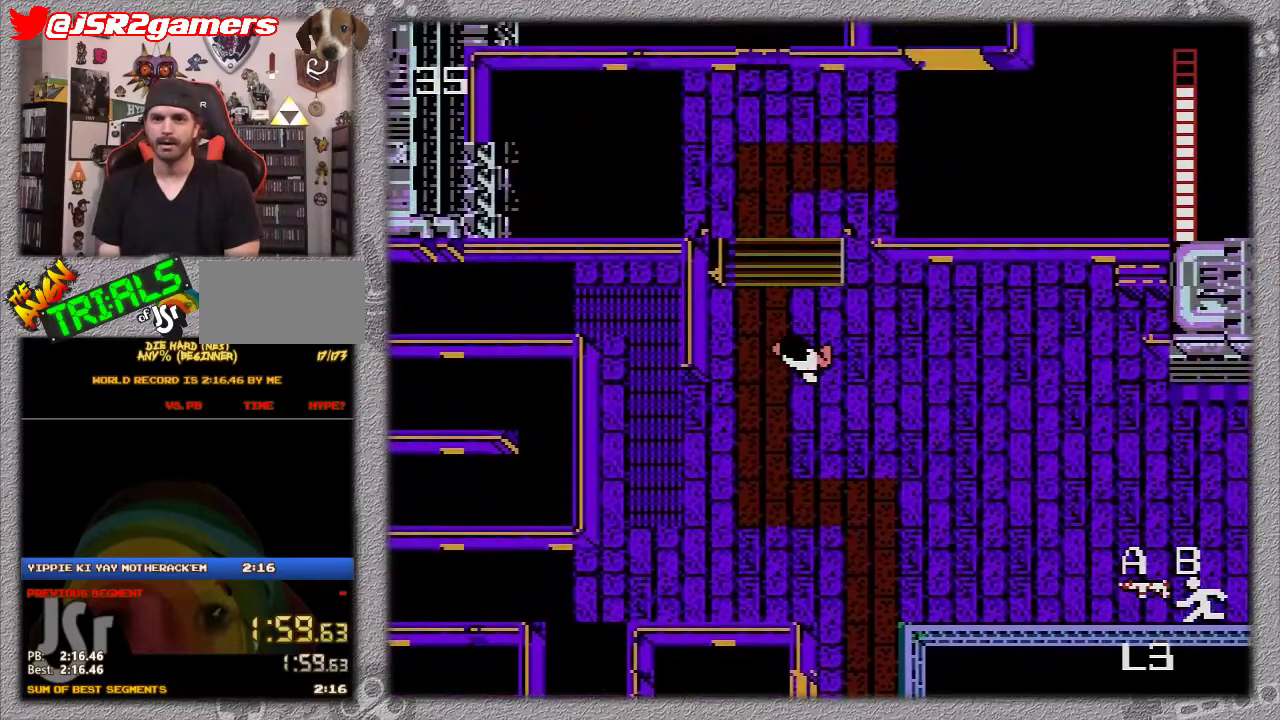
{"buttons": ["B", "DPAD_UP"], "events": []}
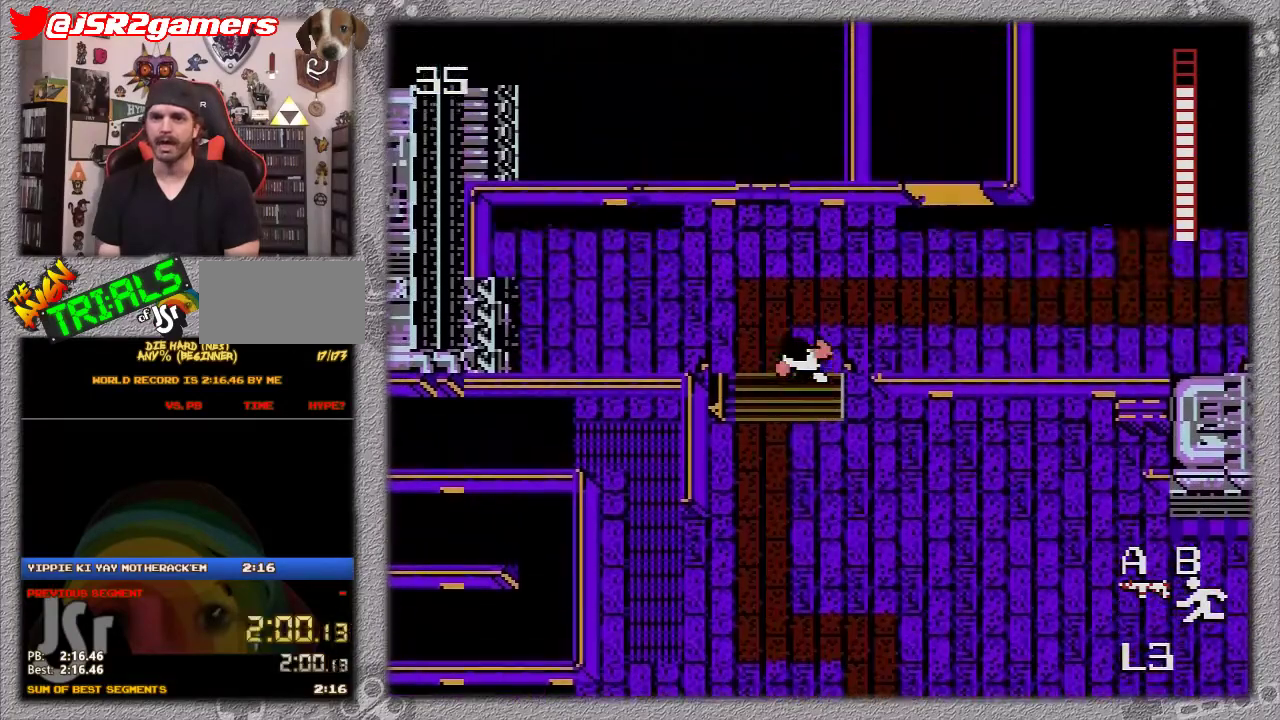
{"buttons": ["B", "DPAD_RIGHT"], "events": [[217, "DPAD_RIGHT", "down"], [317, "DPAD_UP", "up"]]}